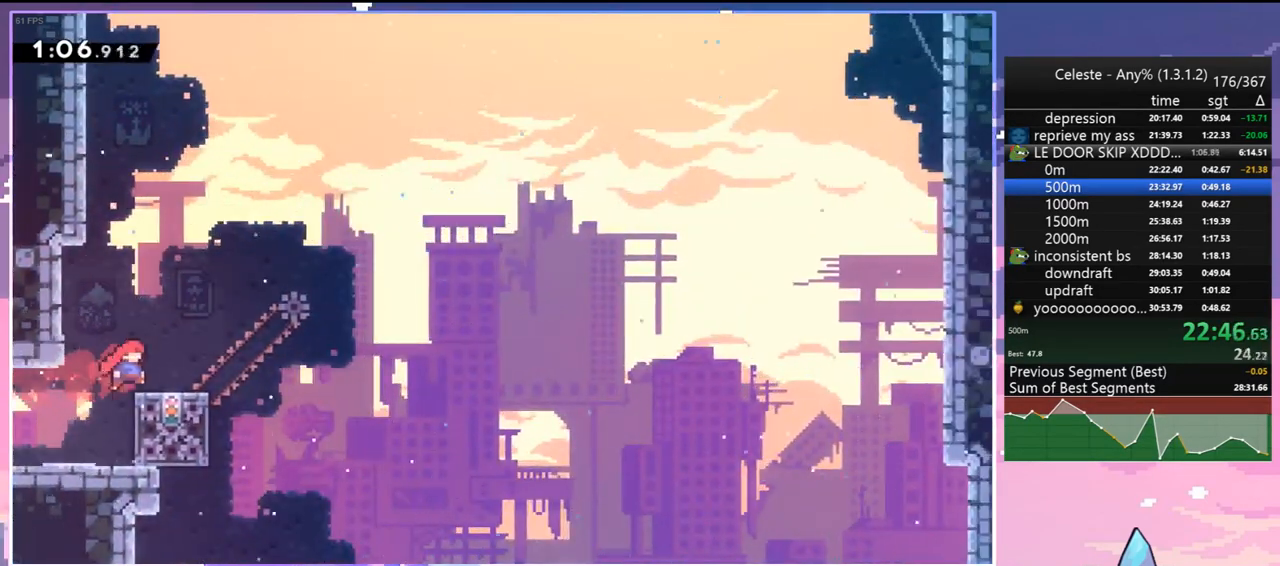
Gameplay with keyboard; each line is a JSON object with the keys held at the frame after it. "events" lists presses ("down") and releases ("up") of "dash", "down", "grab", "jump", "jump2", "left", "menu", "right", "skip" and "up" between this image and that frame as [ms after this image, input, new state], when the widget could be followed in between. No other keys are recorded. Mouse input is not recorded. Key names are as the overlay labels them; some are game actions (e.g. jump) rather than physical keys.
{"keys": ["dash", "left"], "events": [[317, "right", "up"], [500, "dash", "down"], [500, "left", "down"]]}
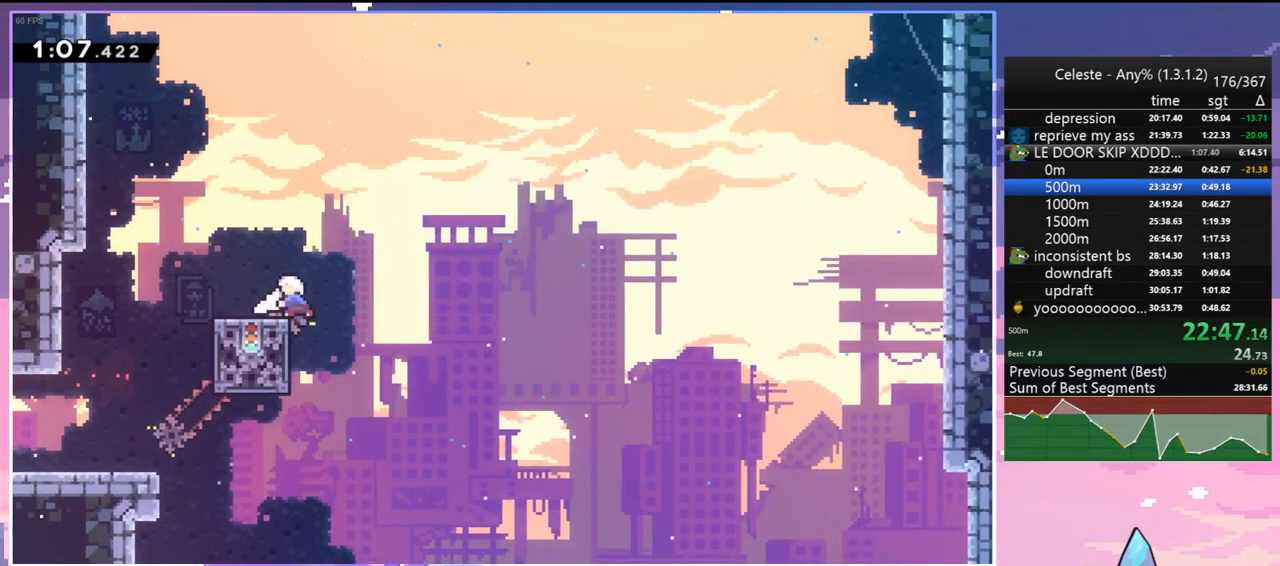
{"keys": ["jump", "right"], "events": [[133, "left", "up"], [133, "right", "down"], [183, "dash", "up"], [183, "jump", "down"]]}
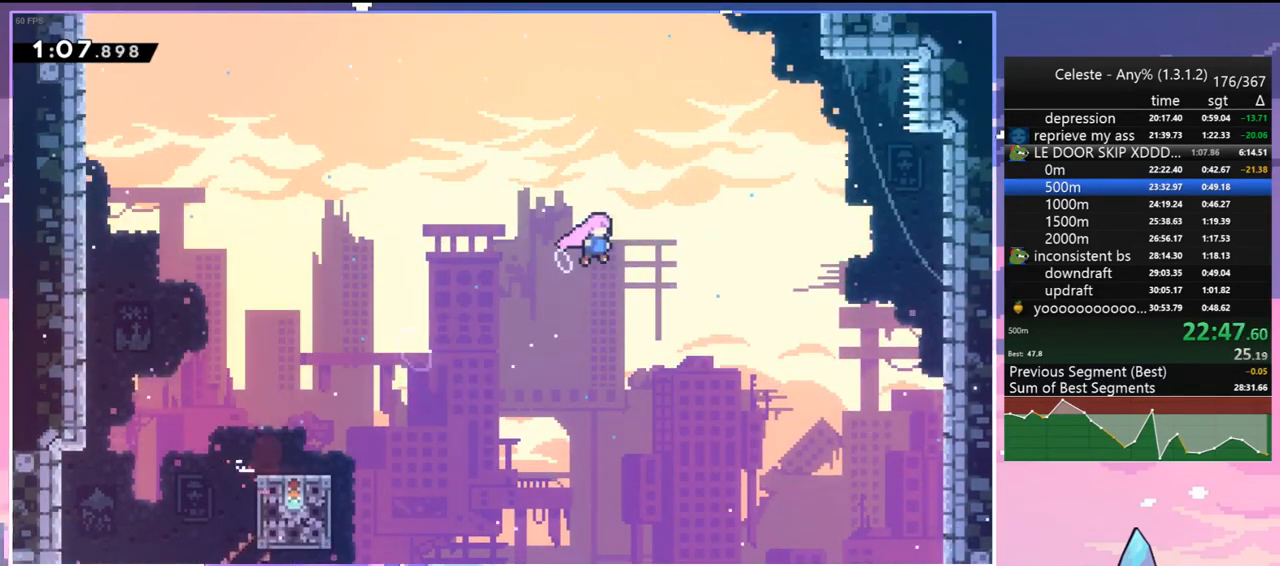
{"keys": ["dash", "up"], "events": [[150, "up", "down"], [200, "right", "up"], [250, "dash", "down"], [250, "jump", "up"], [333, "dash", "up"], [433, "dash", "down"]]}
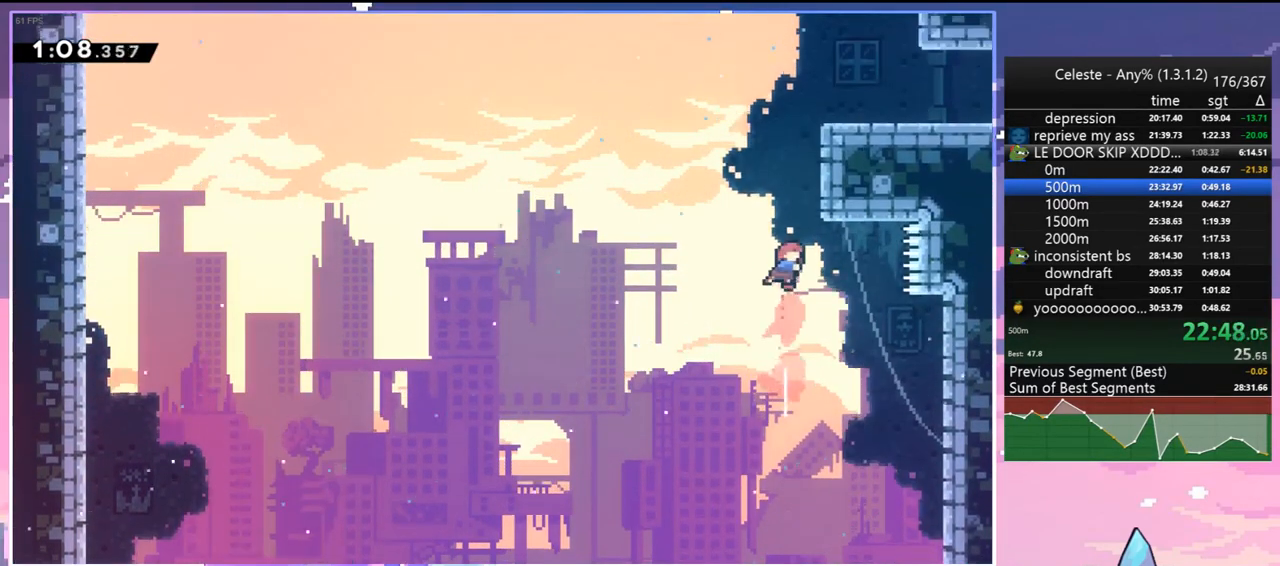
{"keys": ["right"], "events": [[33, "grab", "down"], [117, "dash", "up"], [167, "right", "down"], [350, "jump", "down"], [450, "grab", "up"], [450, "jump", "up"], [450, "up", "up"]]}
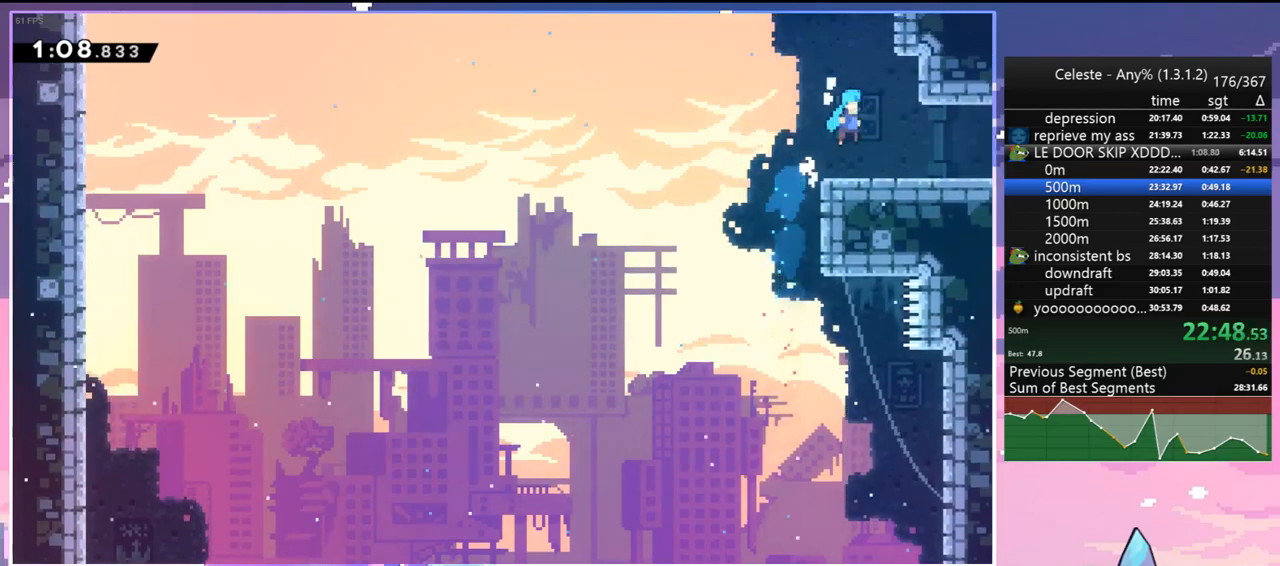
{"keys": ["right"], "events": [[100, "down", "down"], [183, "dash", "down"], [233, "jump", "down"], [333, "dash", "up"], [333, "down", "up"], [333, "jump", "up"]]}
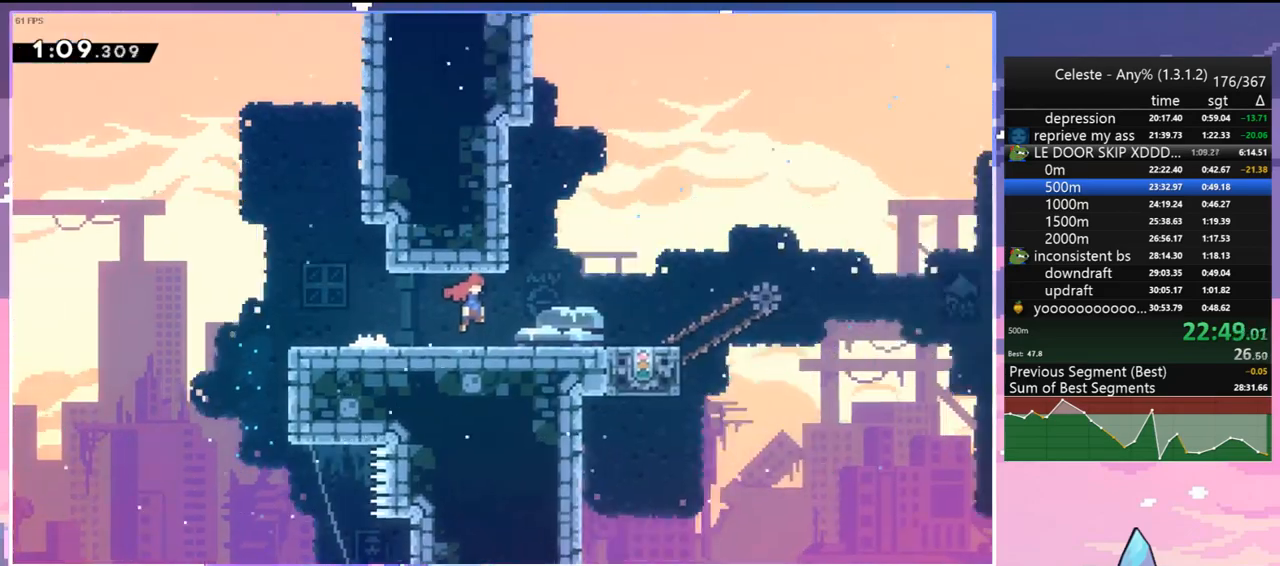
{"keys": ["right"], "events": []}
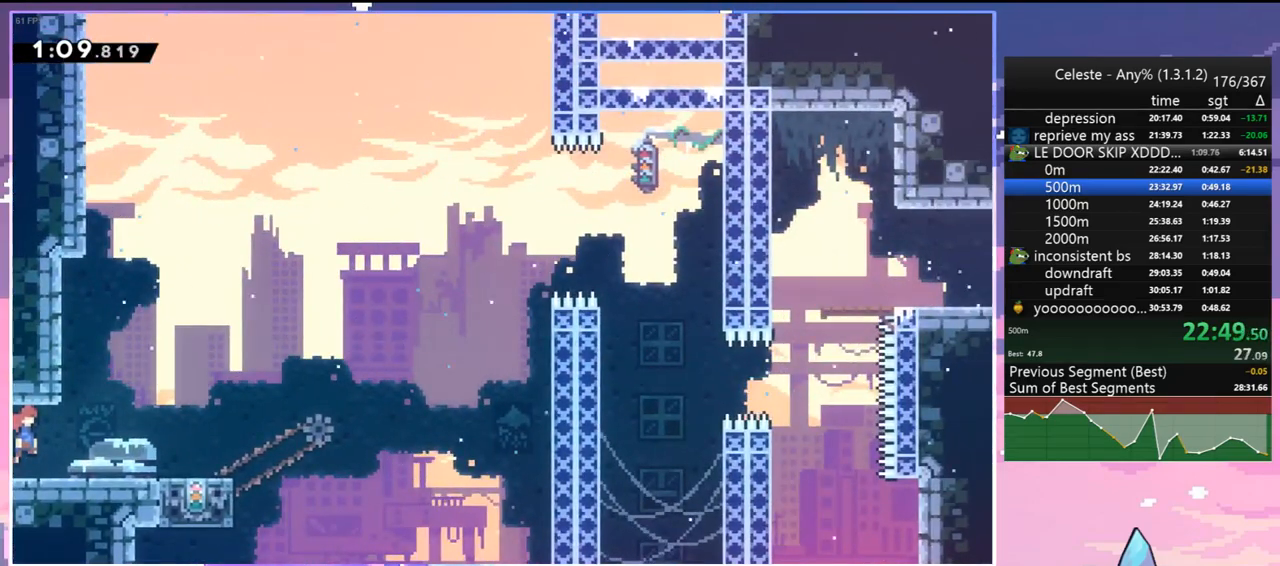
{"keys": ["right"], "events": [[217, "down", "down"], [217, "right", "up"], [267, "dash", "down"], [317, "dash", "up"], [350, "down", "up"], [450, "right", "down"]]}
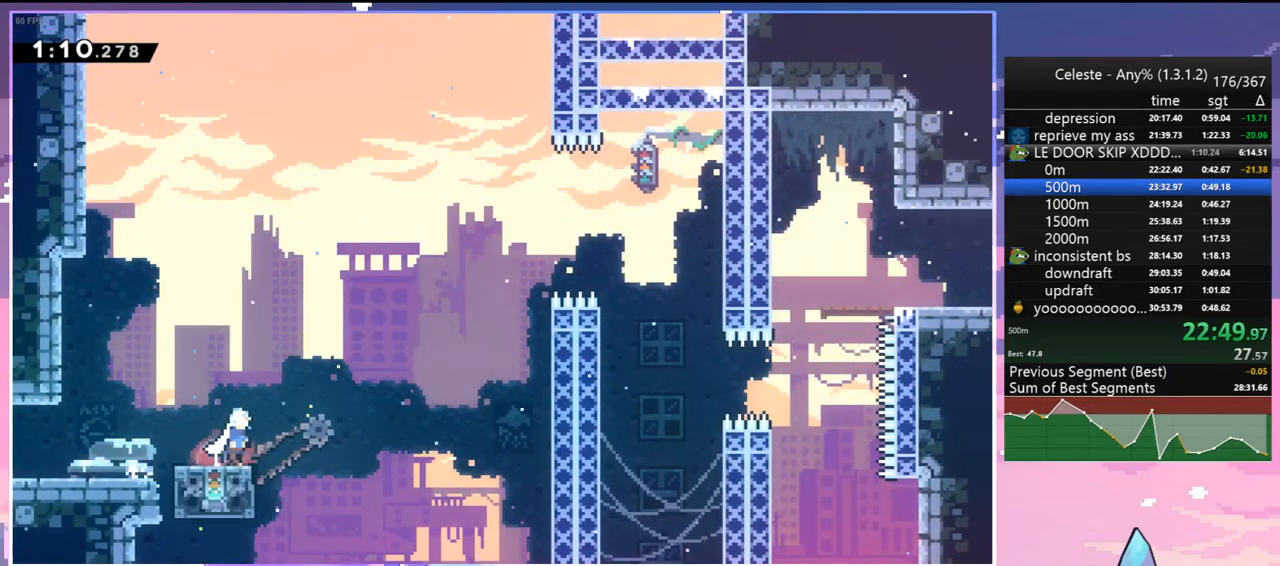
{"keys": ["jump", "right"], "events": [[50, "right", "up"], [100, "left", "down"], [133, "dash", "down"], [333, "jump", "down"], [333, "left", "up"], [333, "right", "down"], [367, "dash", "up"]]}
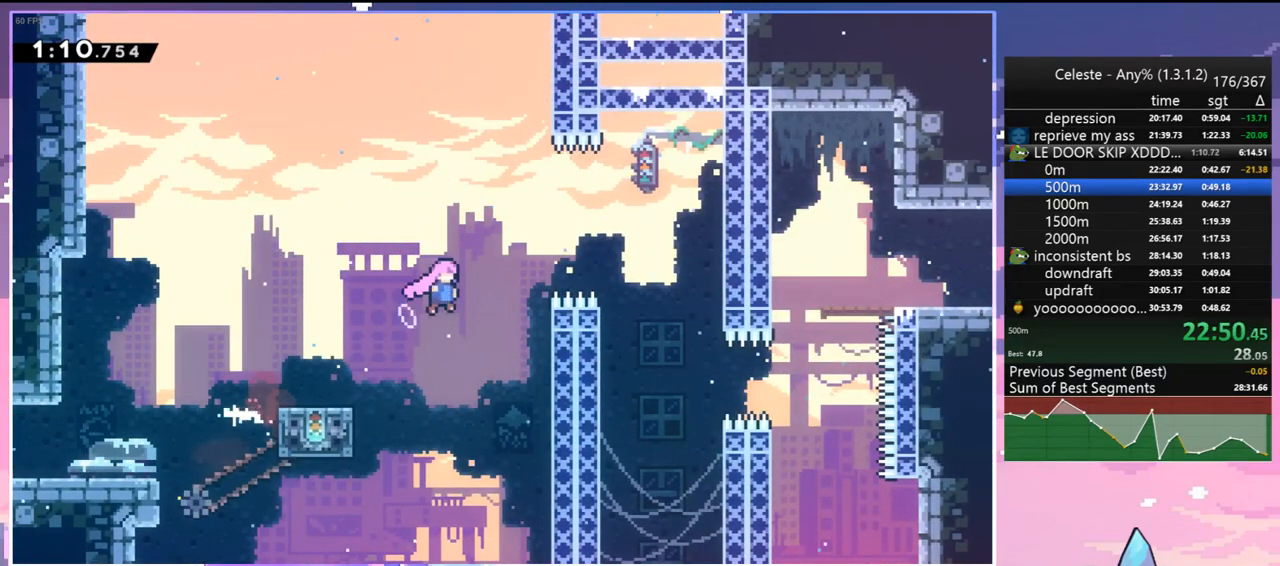
{"keys": ["up"], "events": [[100, "down", "down"], [150, "dash", "down"], [200, "jump", "up"], [250, "dash", "up"], [383, "down", "up"], [483, "right", "up"], [483, "up", "down"]]}
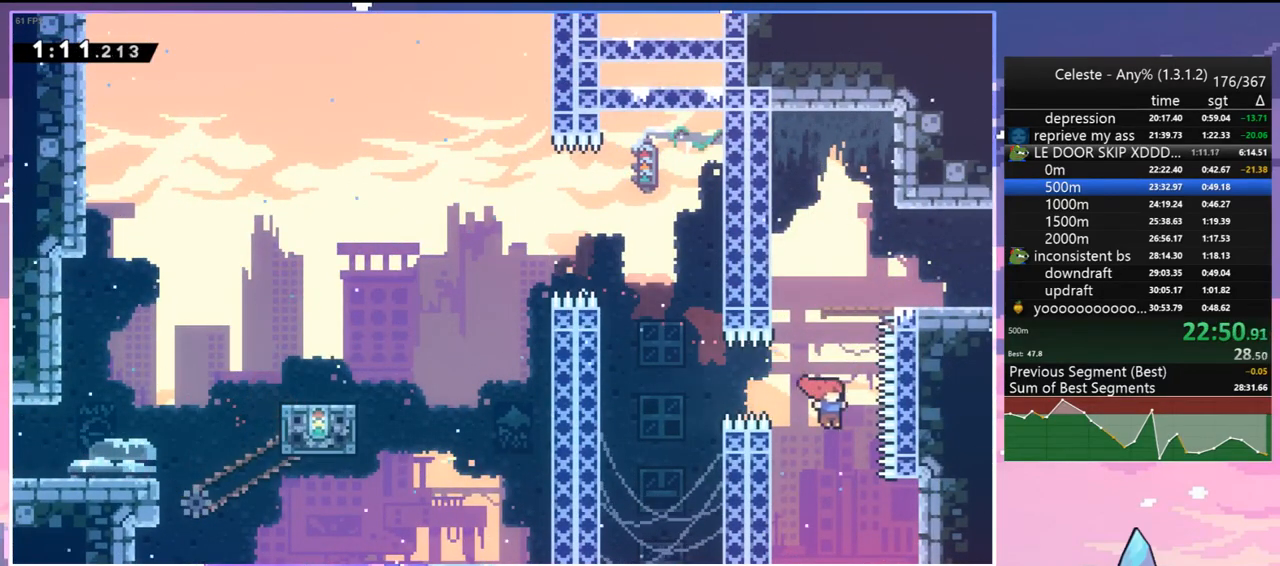
{"keys": ["down"], "events": [[33, "dash", "down"], [117, "dash", "up"], [267, "up", "up"], [450, "down", "down"]]}
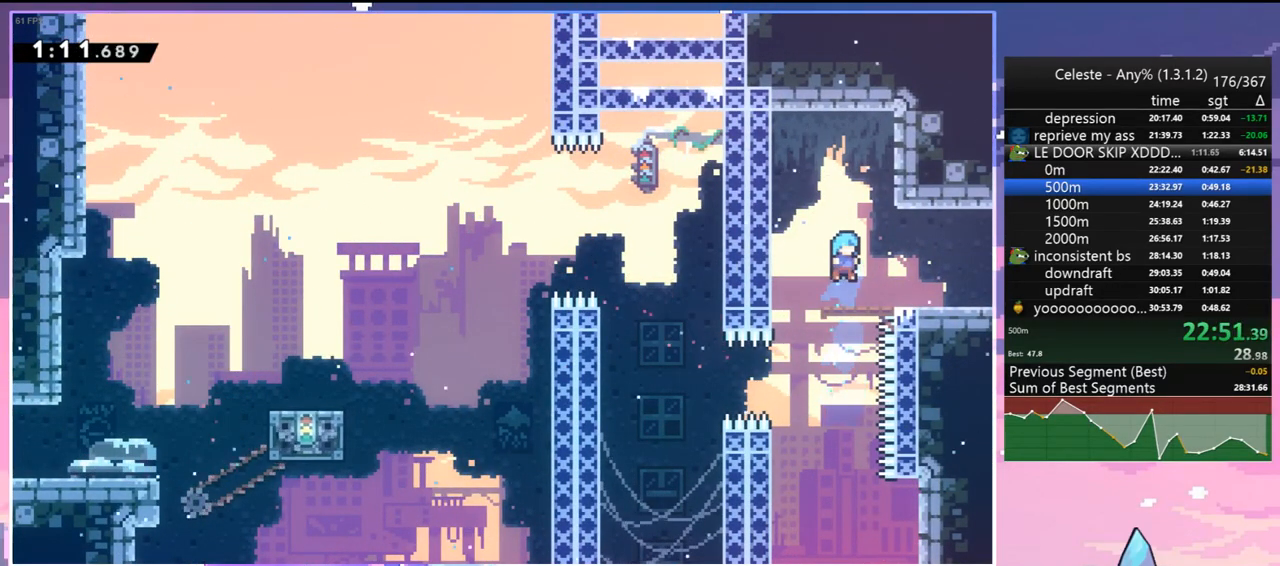
{"keys": ["right"], "events": [[50, "right", "down"], [133, "dash", "down"], [133, "jump", "down"], [233, "dash", "up"], [233, "down", "up"], [233, "jump", "up"]]}
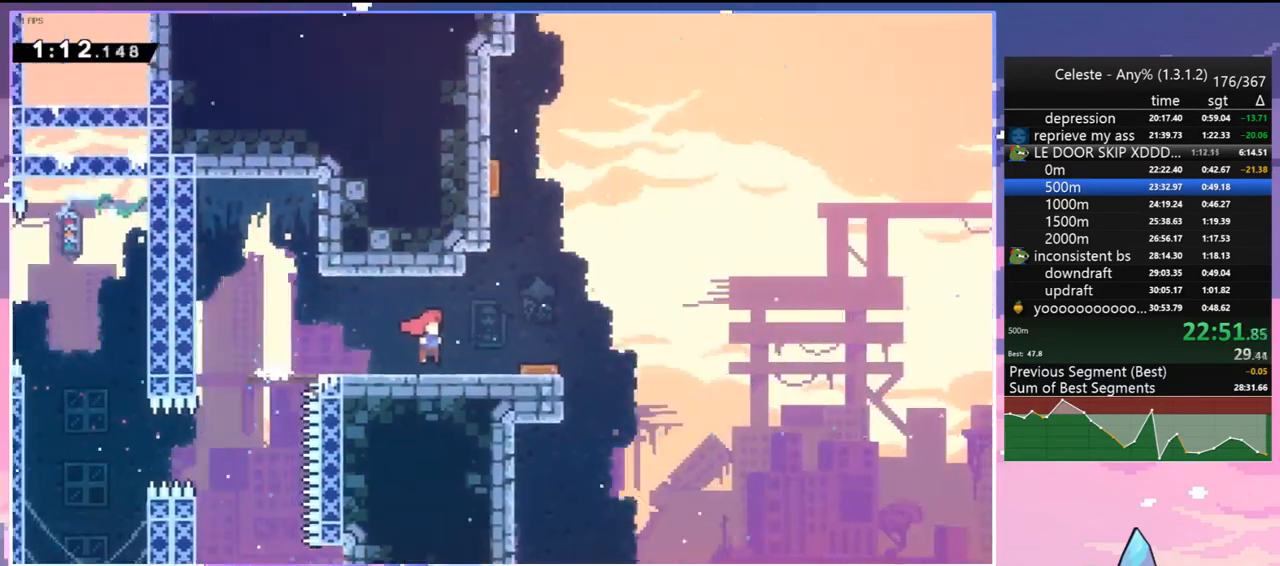
{"keys": ["right", "up"], "events": [[17, "up", "down"]]}
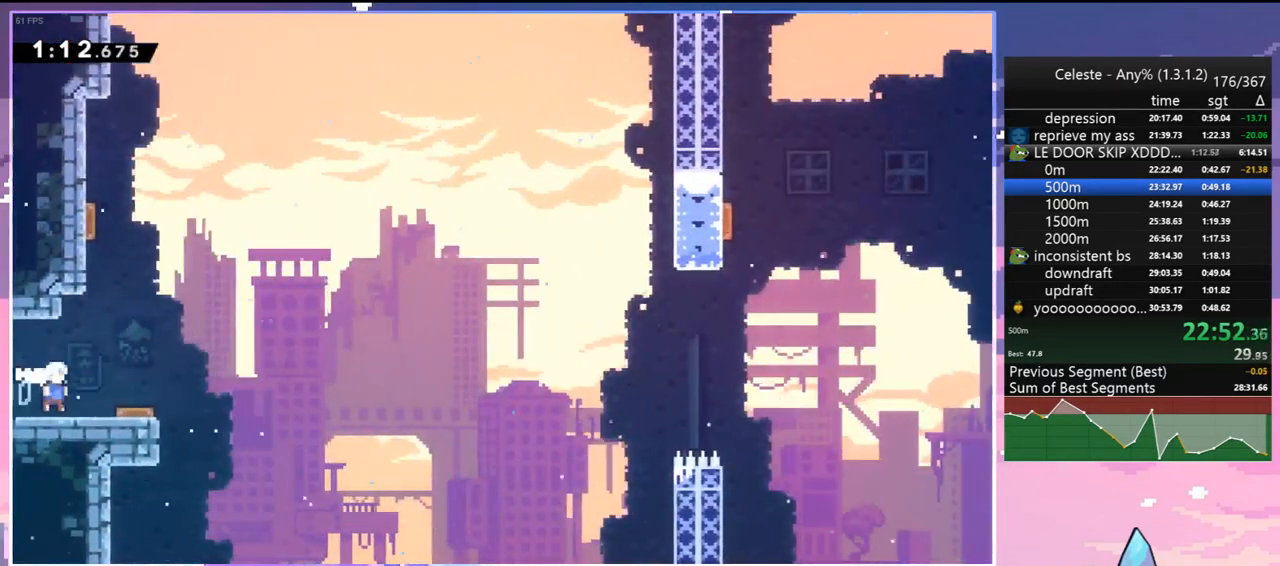
{"keys": ["jump", "right", "up"], "events": [[83, "jump", "down"]]}
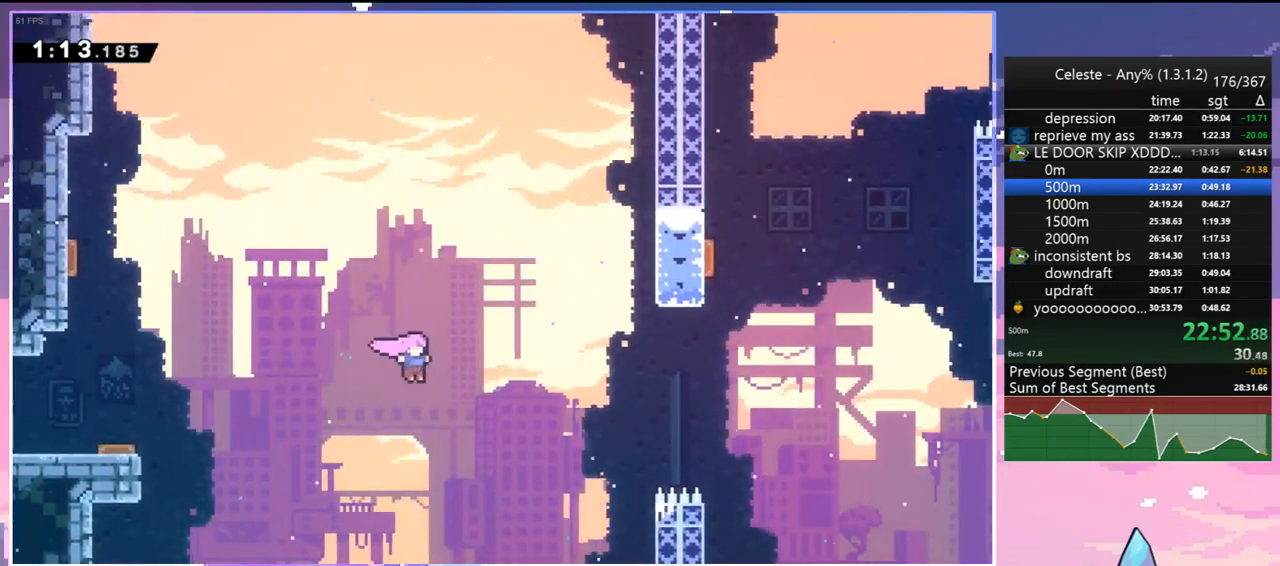
{"keys": ["right", "up"], "events": [[283, "dash", "down"], [333, "jump", "up"], [417, "dash", "up"]]}
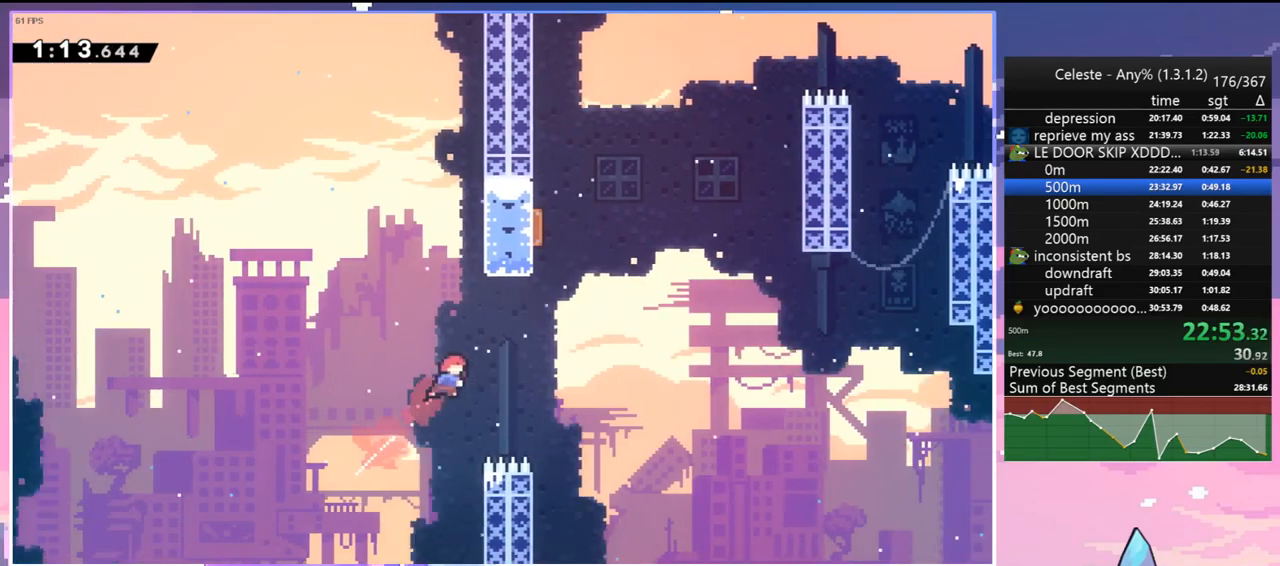
{"keys": ["up"], "events": [[300, "right", "up"], [333, "dash", "down"], [433, "dash", "up"]]}
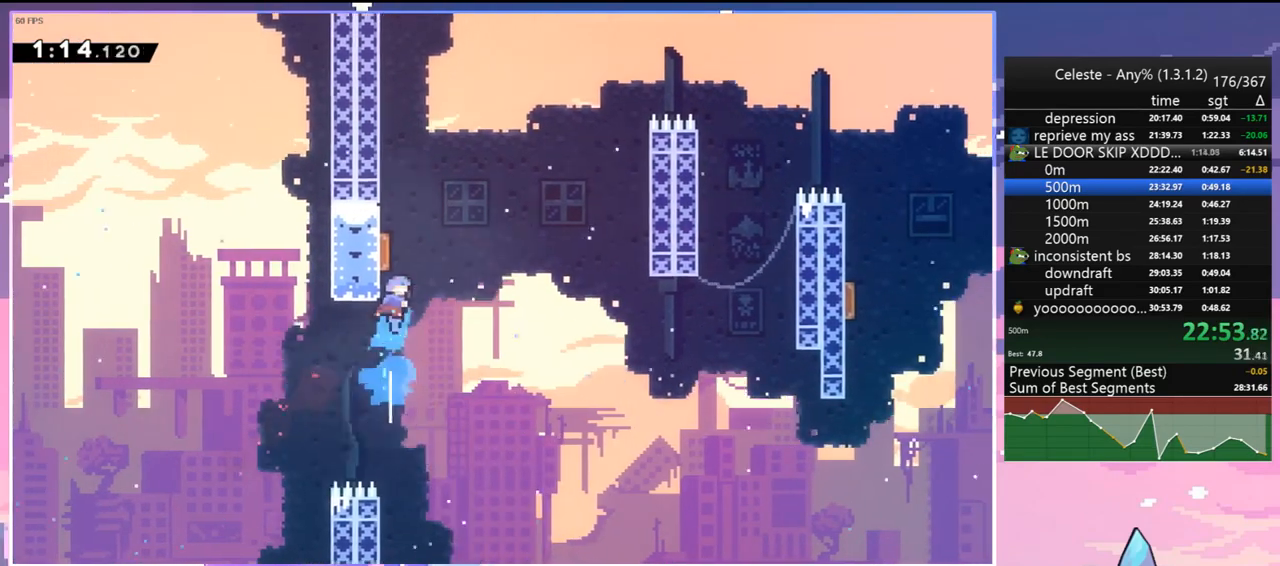
{"keys": ["dash", "right"], "events": [[33, "right", "down"], [267, "dash", "down"], [350, "dash", "up"], [450, "up", "up"], [500, "dash", "down"]]}
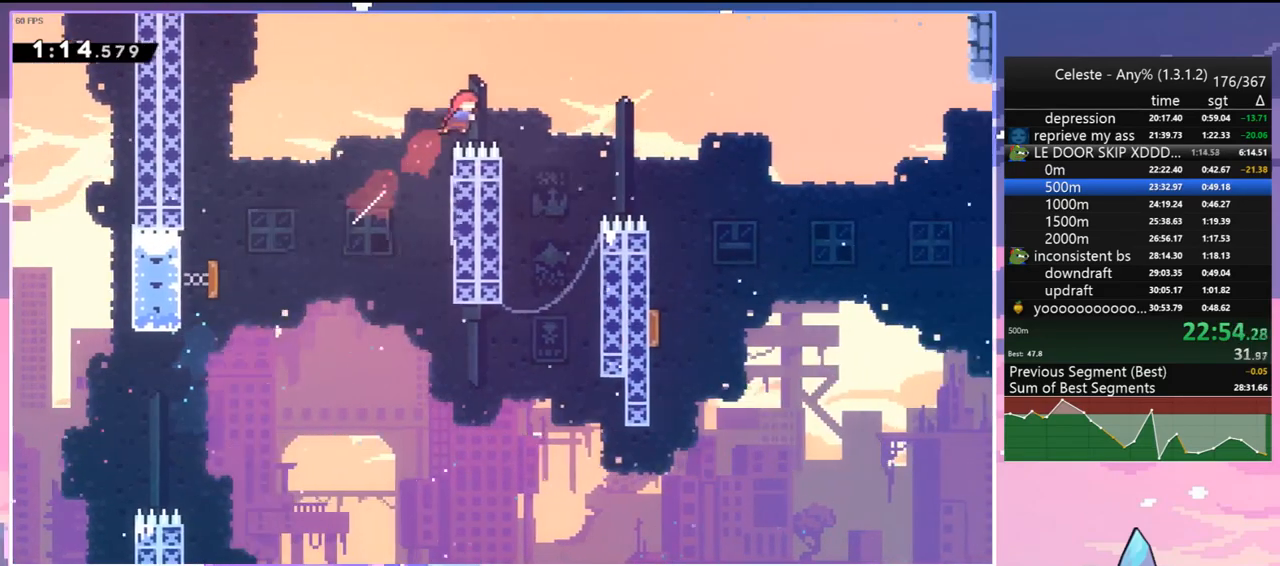
{"keys": ["down", "left"], "events": [[133, "dash", "up"], [283, "down", "down"], [417, "right", "up"], [467, "left", "down"]]}
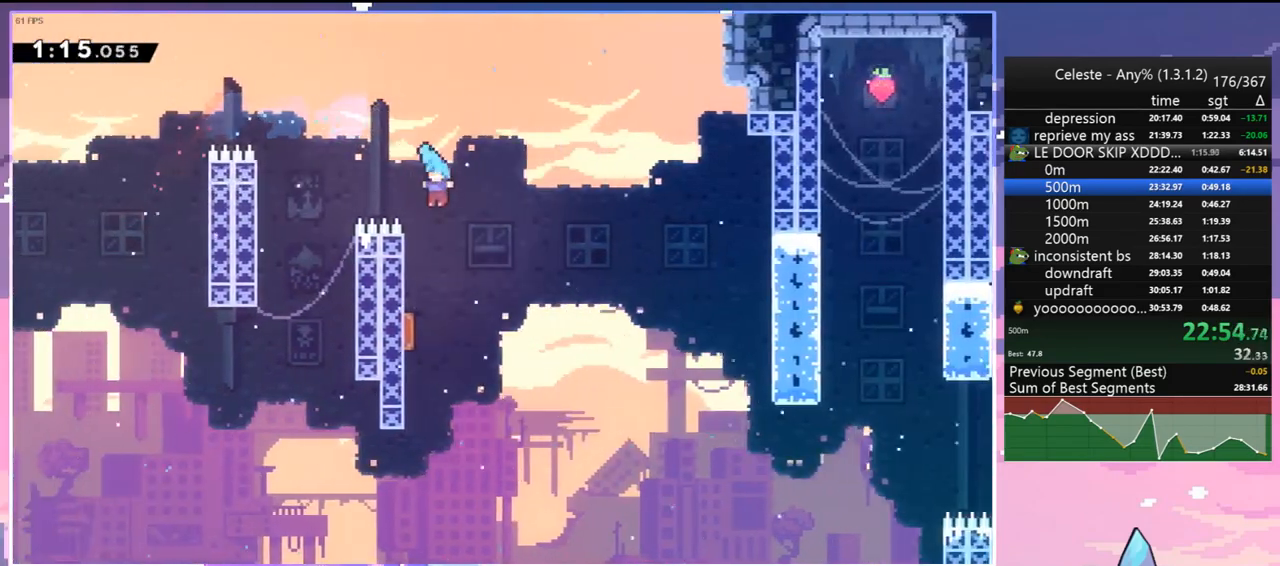
{"keys": ["right"], "events": [[250, "right", "down"], [300, "down", "up"], [300, "left", "up"]]}
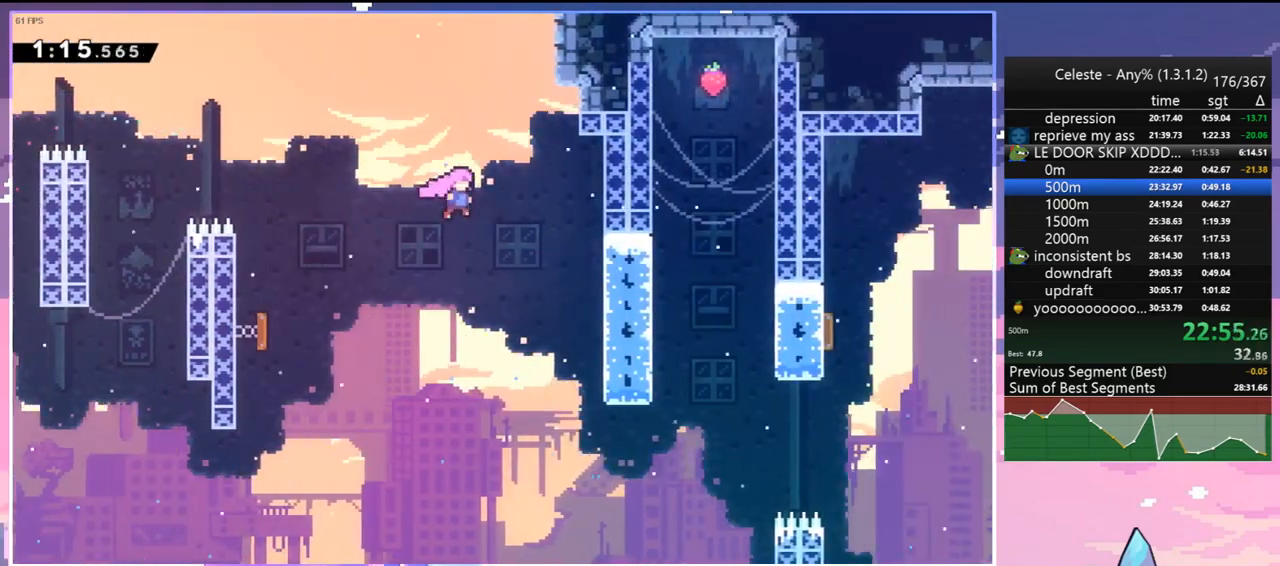
{"keys": ["right"], "events": [[217, "right", "up"], [500, "right", "down"]]}
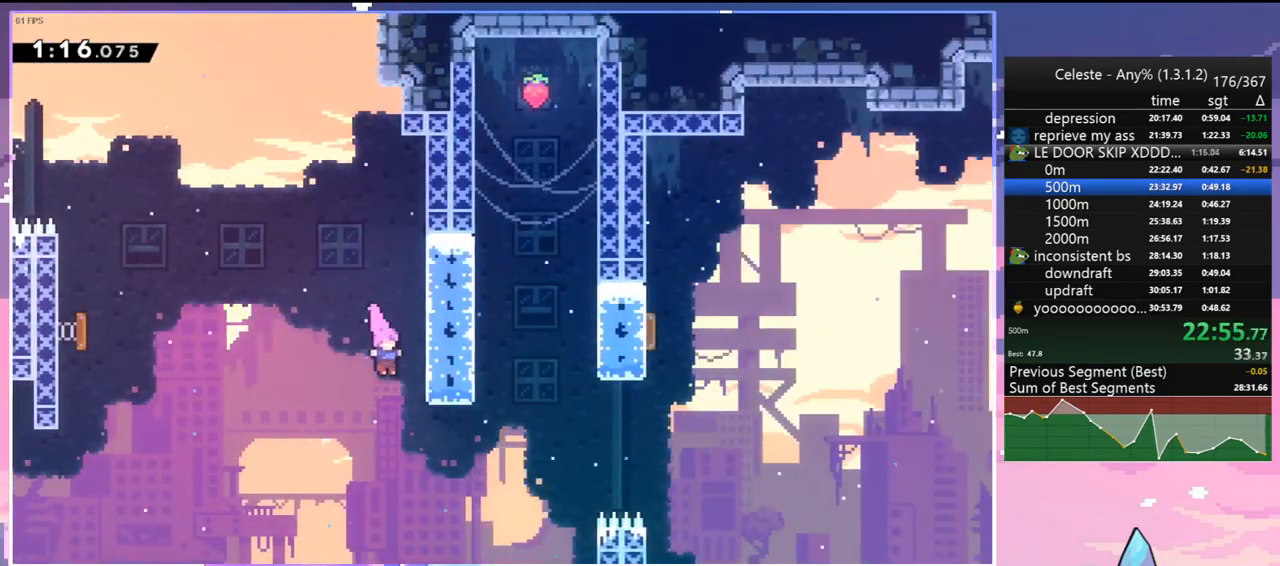
{"keys": ["dash", "right", "up"], "events": [[133, "up", "down"], [367, "dash", "down"]]}
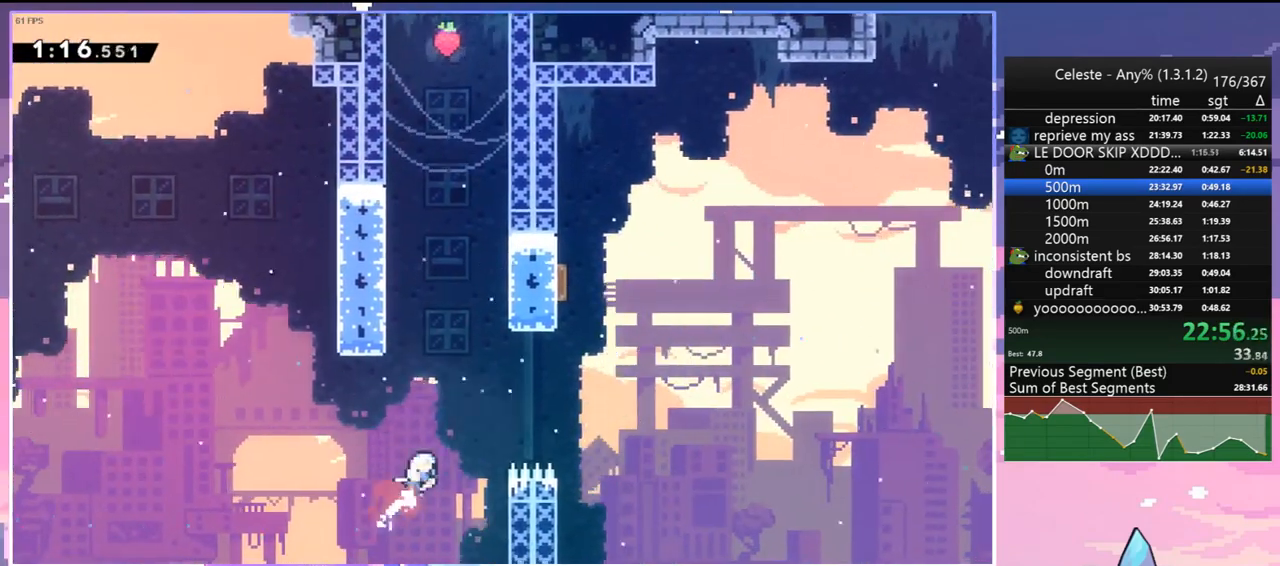
{"keys": ["dash", "up"], "events": [[17, "dash", "up"], [433, "dash", "down"], [433, "right", "up"]]}
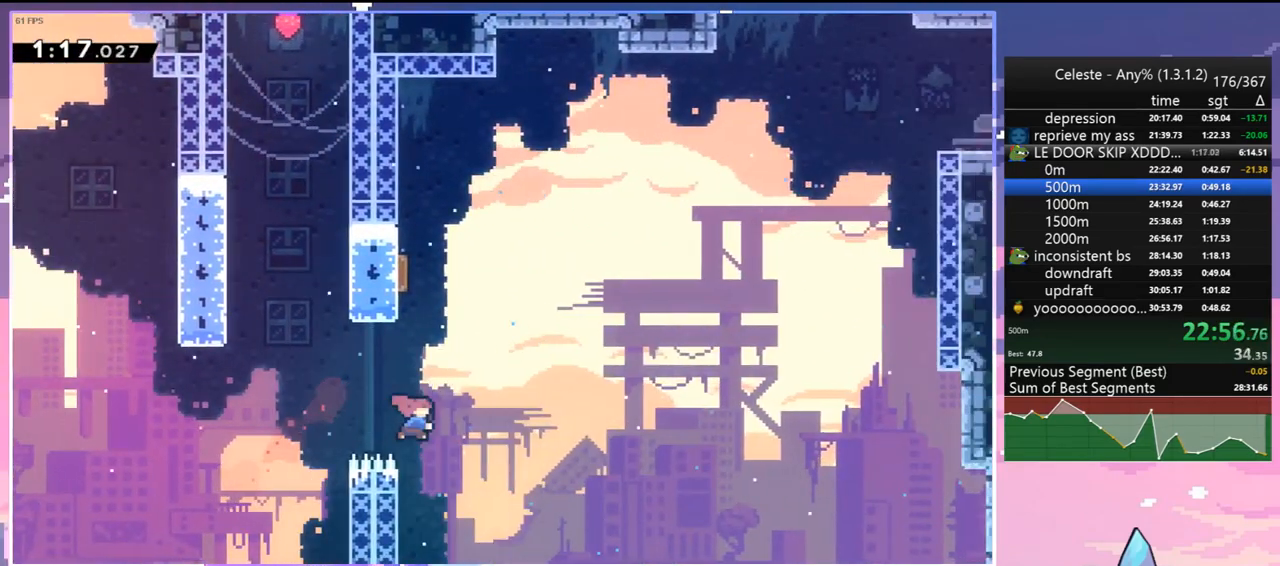
{"keys": ["dash", "right", "up"], "events": [[83, "dash", "up"], [167, "right", "down"], [500, "dash", "down"]]}
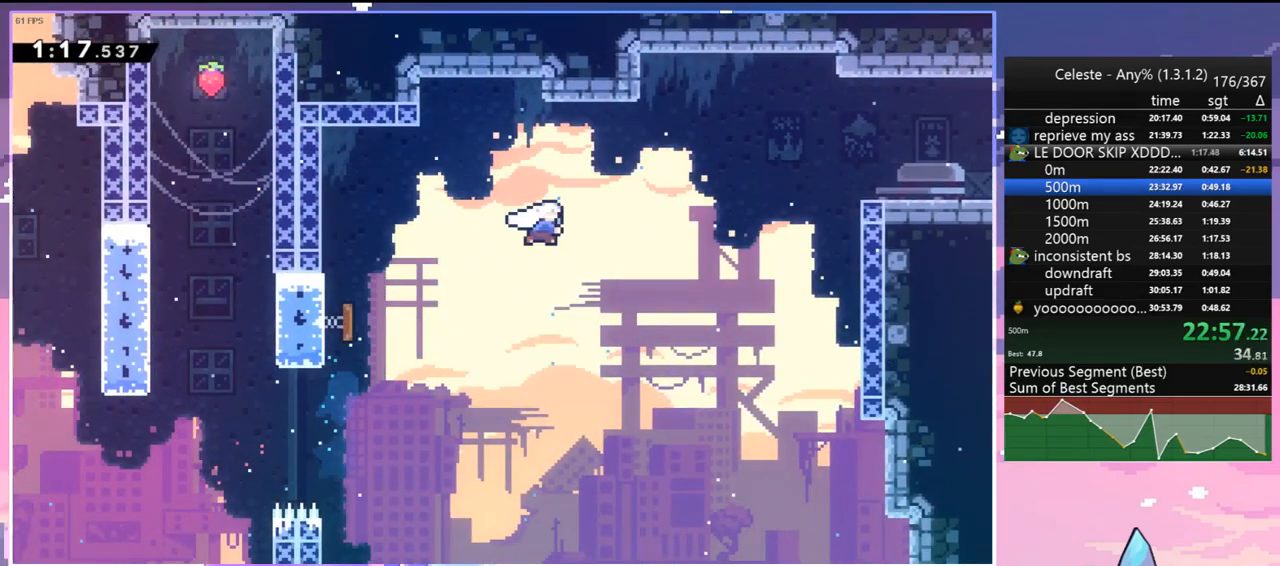
{"keys": ["right"], "events": [[183, "dash", "up"], [233, "up", "up"], [333, "dash", "down"], [467, "dash", "up"]]}
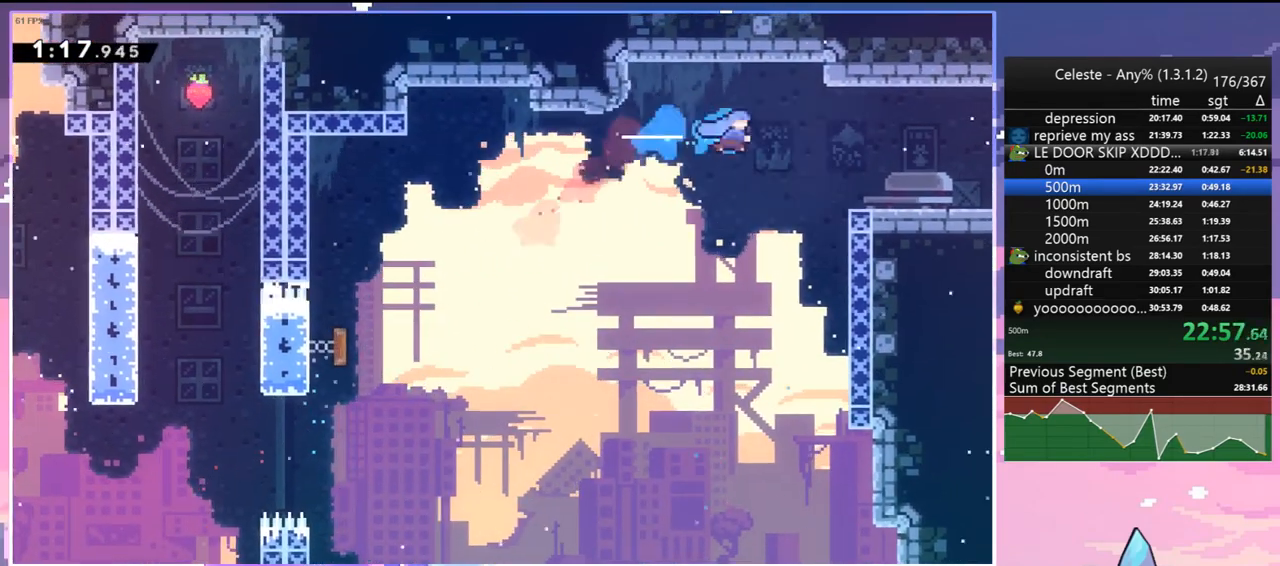
{"keys": ["jump", "right"], "events": [[17, "down", "down"], [300, "dash", "down"], [350, "jump", "down"], [383, "down", "up"], [433, "dash", "up"]]}
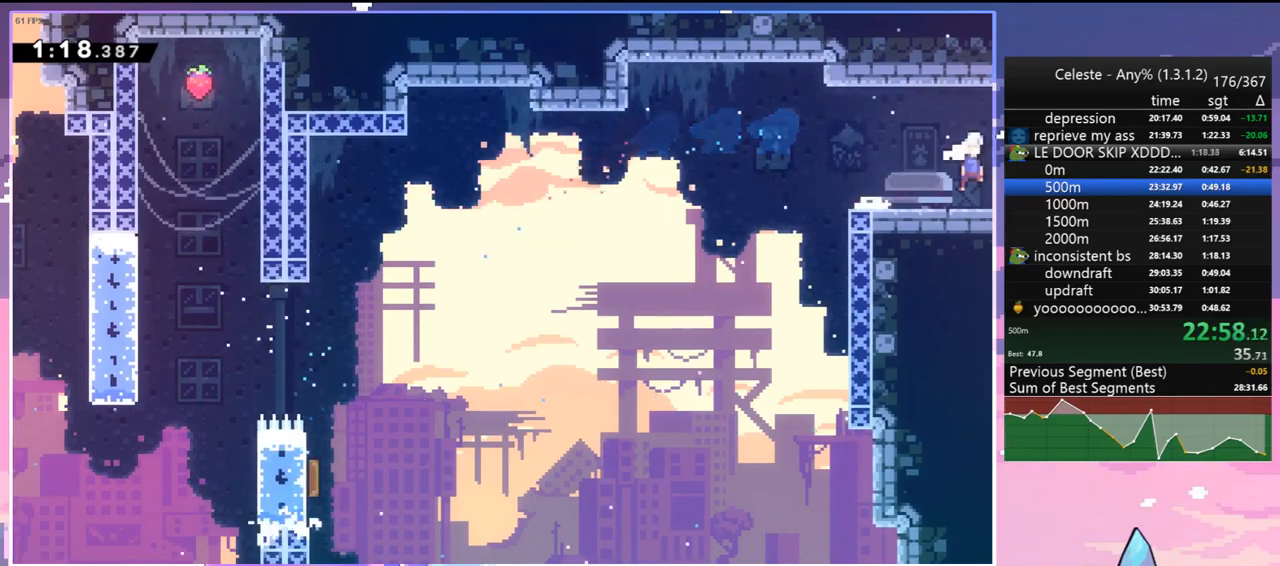
{"keys": ["jump", "right"], "events": []}
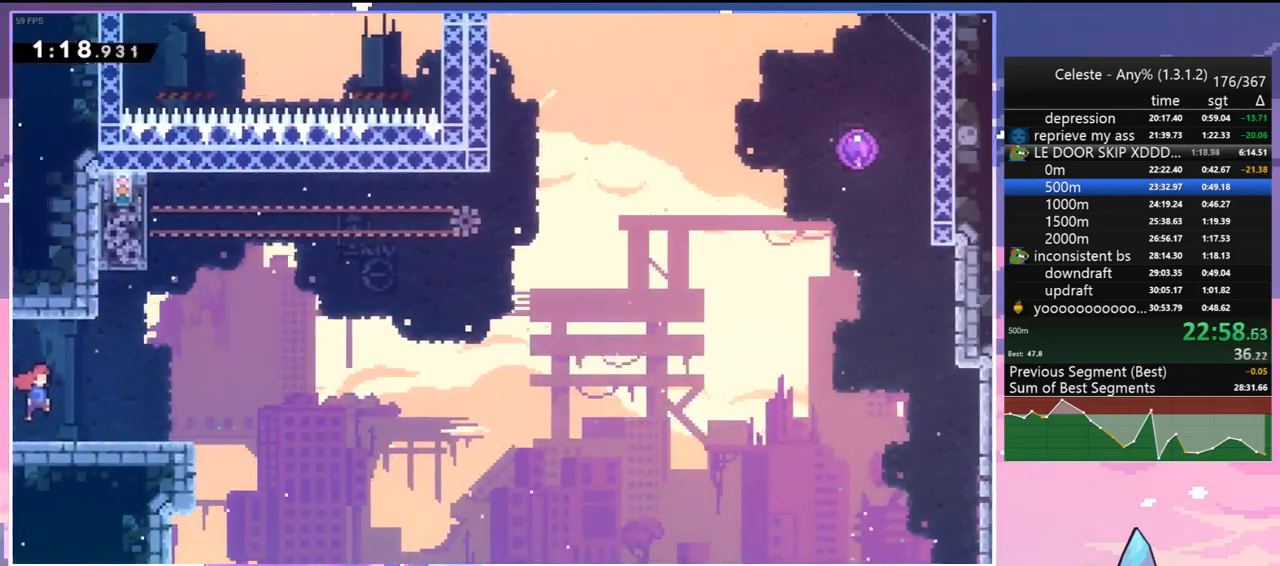
{"keys": ["dash", "jump", "right"], "events": [[133, "down", "down"], [233, "dash", "down"], [233, "jump", "up"], [417, "jump", "down"], [467, "down", "up"]]}
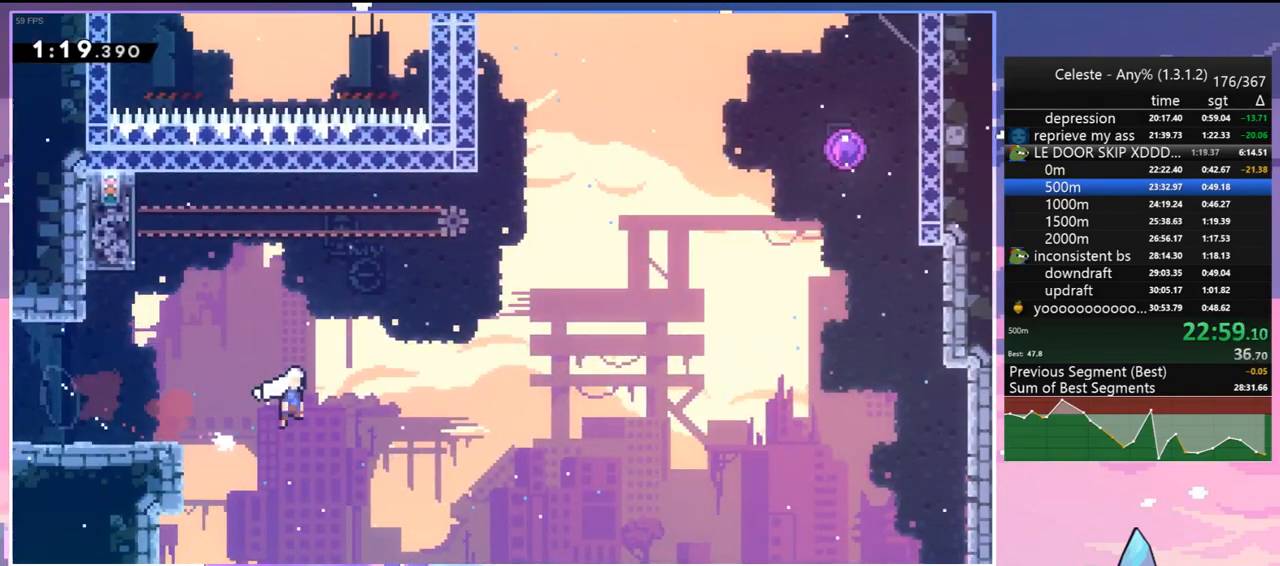
{"keys": ["right", "up"], "events": [[17, "dash", "up"], [100, "up", "down"], [300, "dash", "down"], [333, "jump", "up"], [433, "dash", "up"]]}
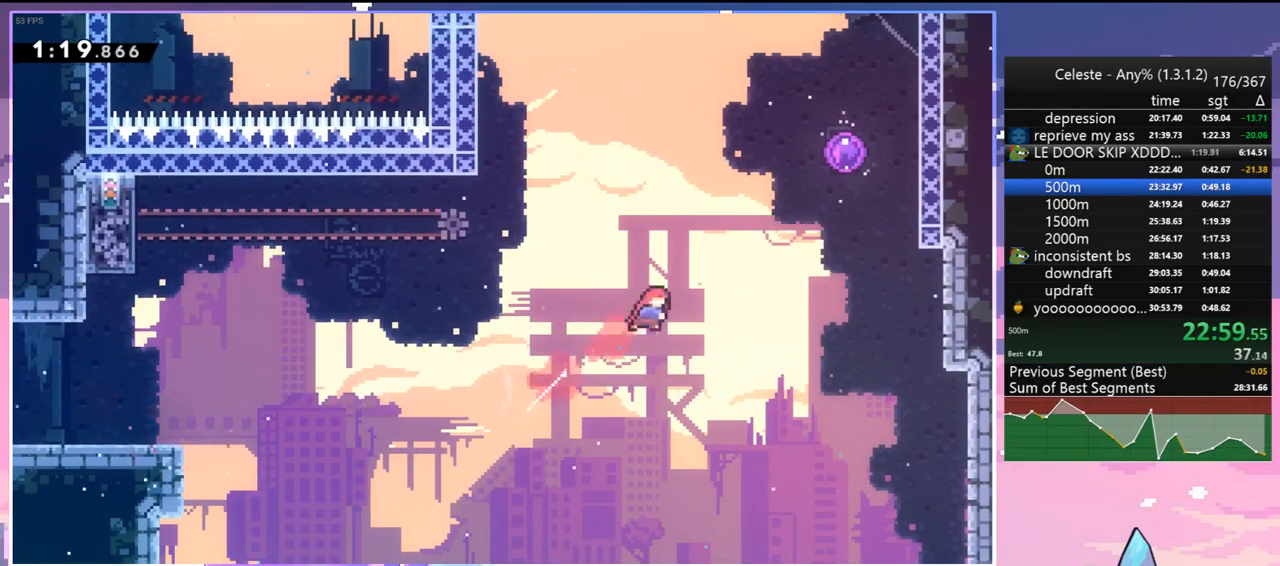
{"keys": ["right", "up"], "events": [[117, "dash", "down"], [267, "grab", "down"], [350, "dash", "up"], [500, "grab", "up"]]}
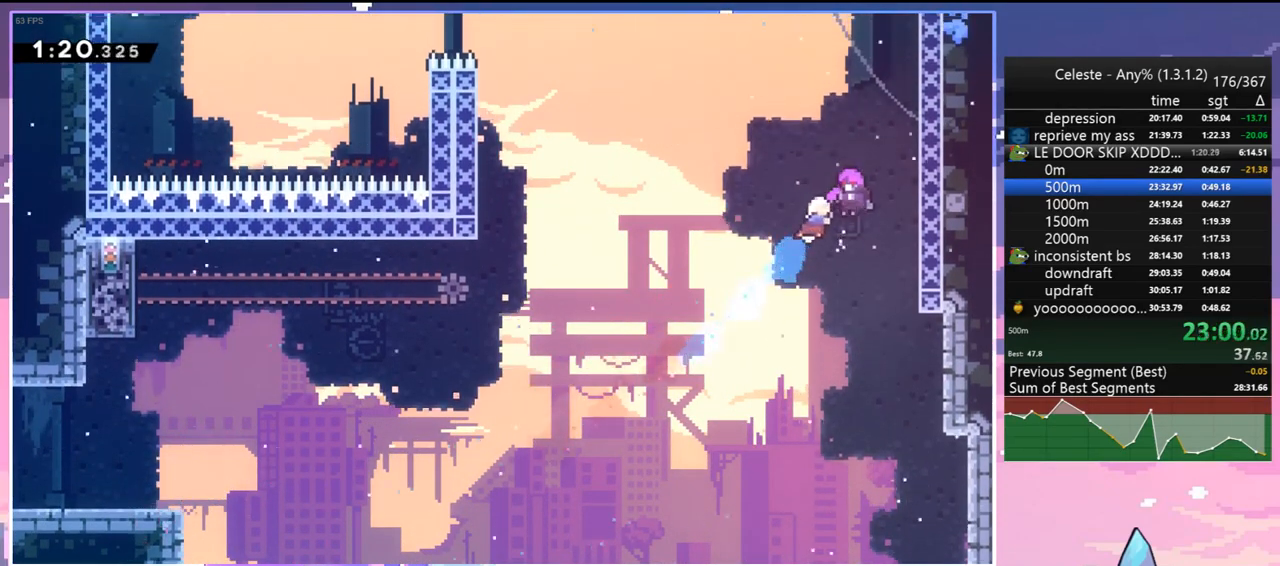
{"keys": ["left"], "events": [[50, "left", "down"], [83, "right", "up"], [83, "up", "up"]]}
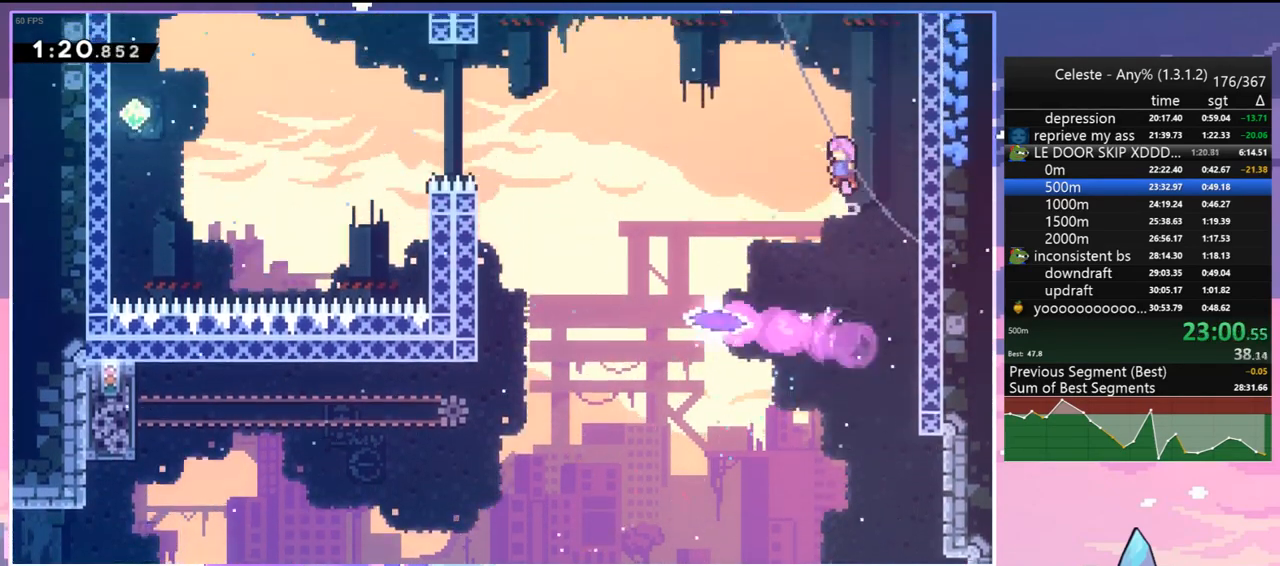
{"keys": ["left"], "events": []}
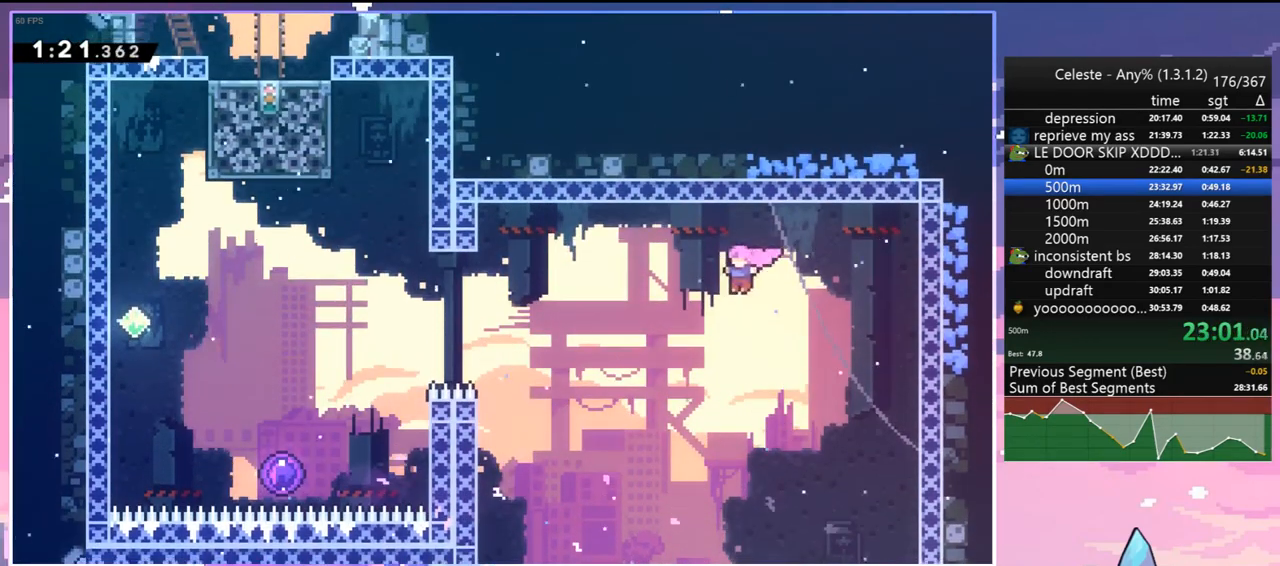
{"keys": ["dash", "left", "up"], "events": [[33, "dash", "down"], [167, "dash", "up"], [400, "up", "down"], [500, "dash", "down"]]}